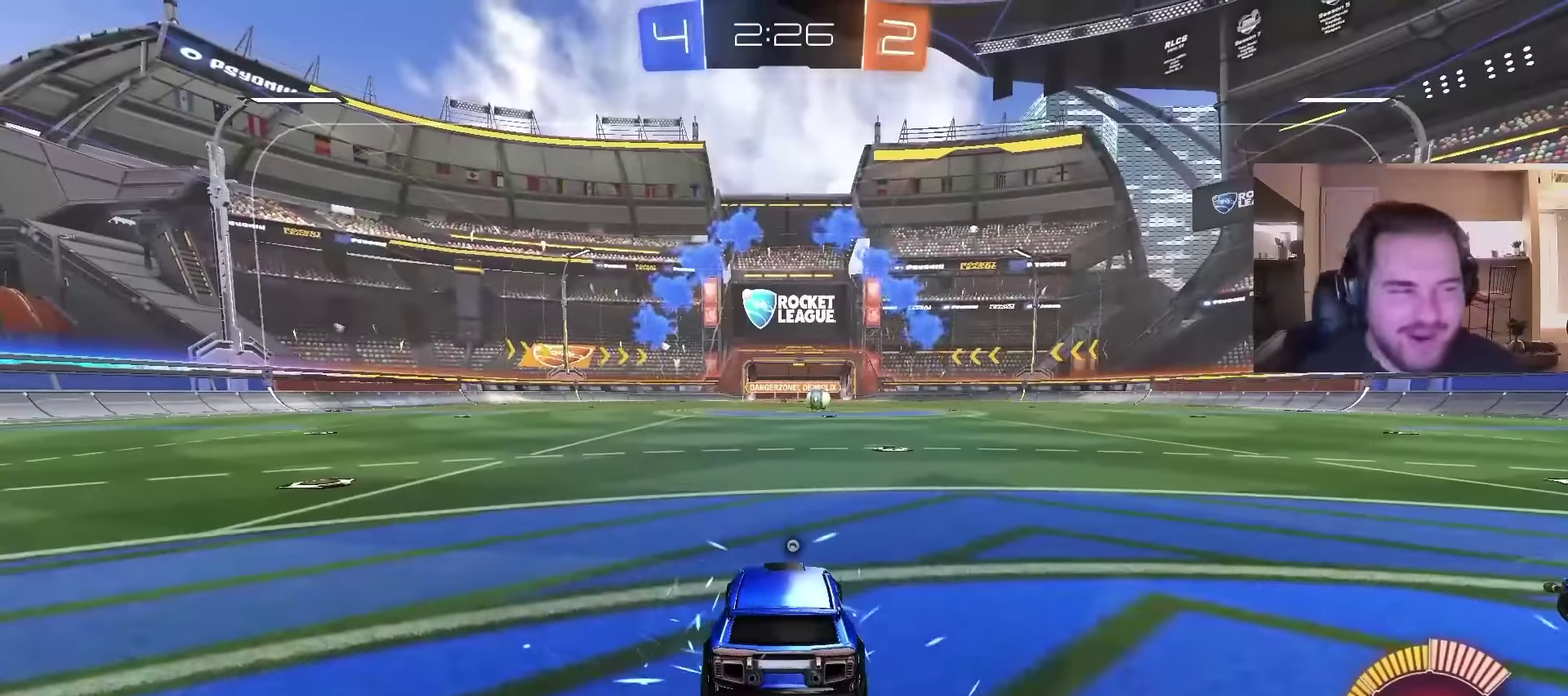
Gameplay with a controller (PlayStation layout); each line is a JSON object with the inputs held at the frame after it. "events" lists button and stick changes between this image and that frame as [ms after this image, input, new state], when the widget could be followed in between. Not read: L1.
{"buttons": ["R2"], "left_stick": "right", "right_stick": "right", "events": [[100, "left_stick", "up-right"], [167, "left_stick", "up-left"], [400, "left_stick", "right"], [433, "R2", "down"], [433, "right_stick", "right"]]}
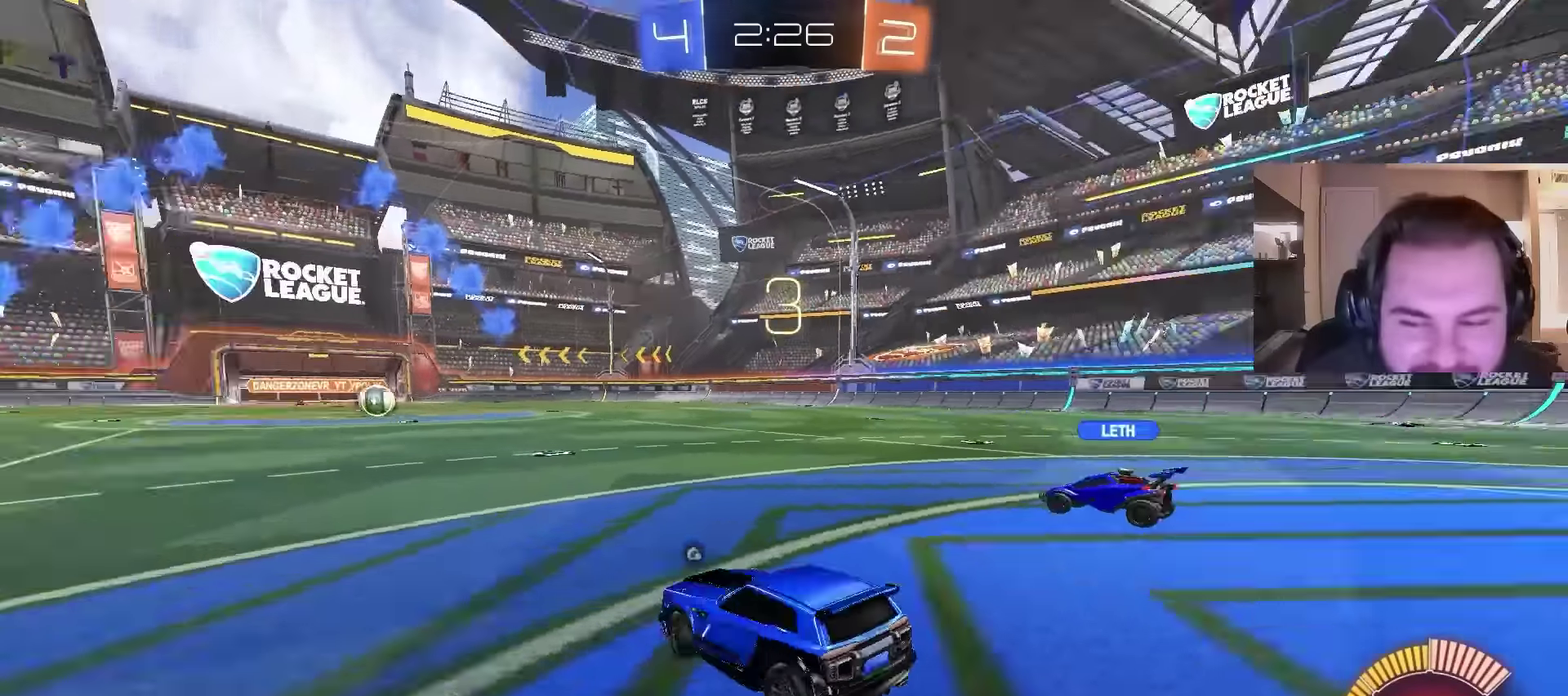
{"buttons": ["R2"], "left_stick": "right", "right_stick": "right", "events": [[100, "left_stick", "center"], [267, "left_stick", "right"]]}
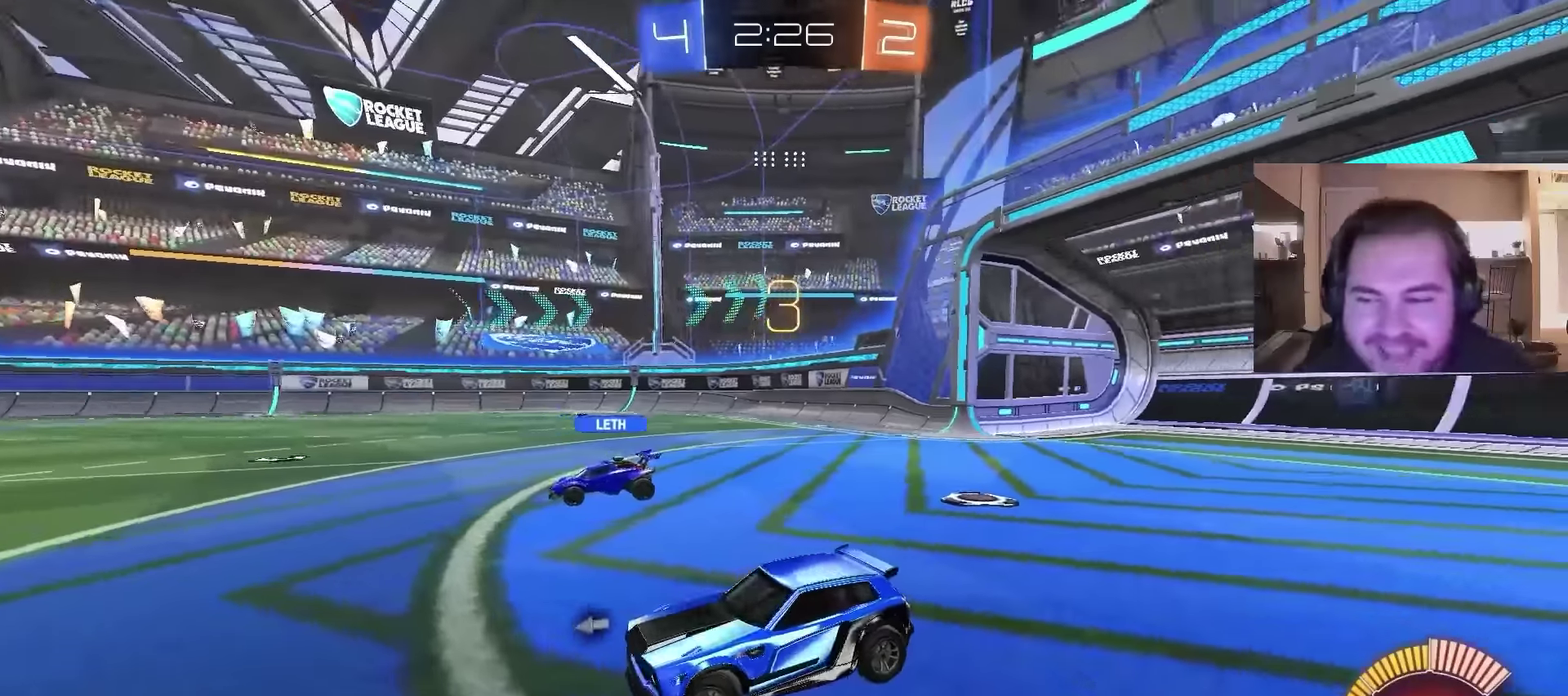
{"buttons": ["R2"], "left_stick": "up-left", "right_stick": "right", "events": [[267, "left_stick", "up-right"], [267, "right_stick", "center"], [367, "left_stick", "up"], [367, "right_stick", "right"], [433, "left_stick", "up-left"]]}
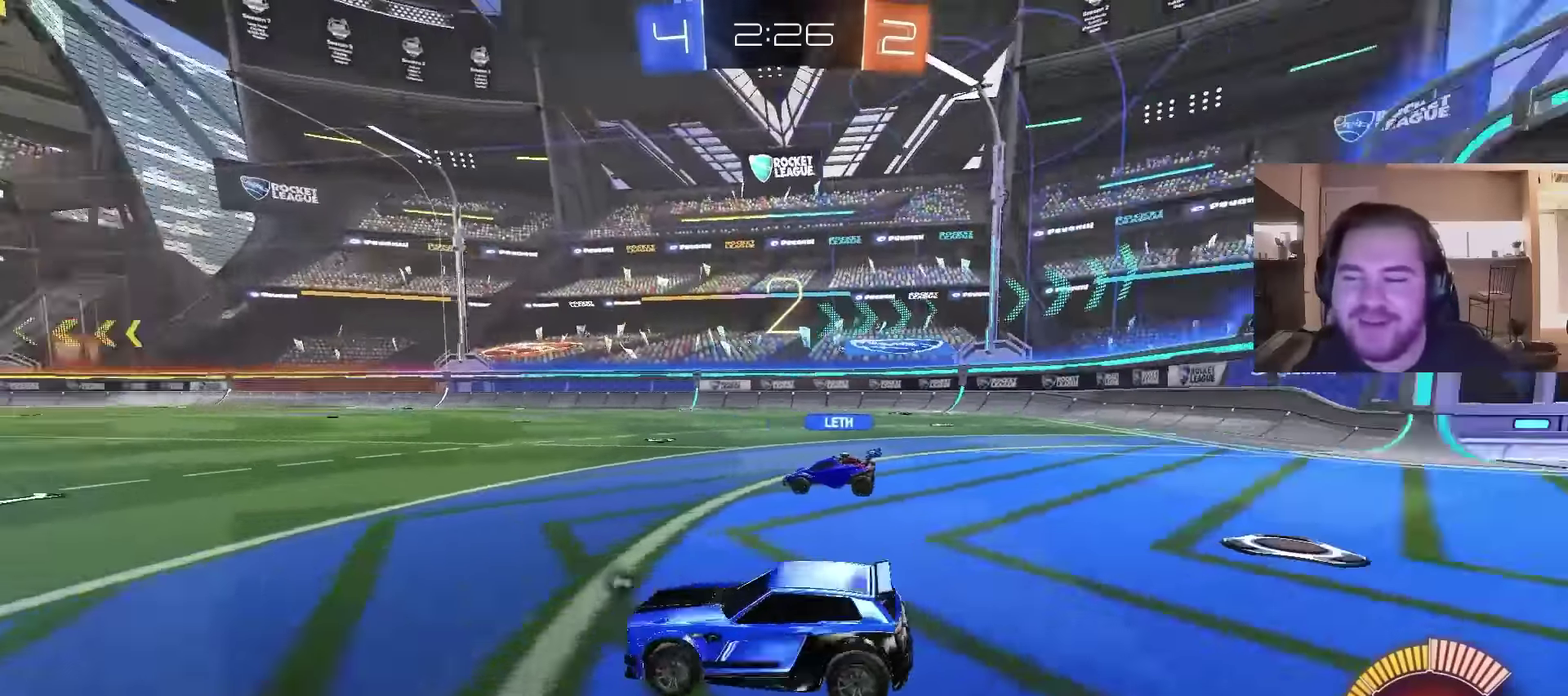
{"buttons": [], "left_stick": "center", "right_stick": "up-right", "events": [[67, "right_stick", "center"], [133, "left_stick", "down-right"], [200, "right_stick", "up-right"], [233, "left_stick", "down-left"], [367, "left_stick", "left"], [433, "R2", "up"], [467, "left_stick", "center"]]}
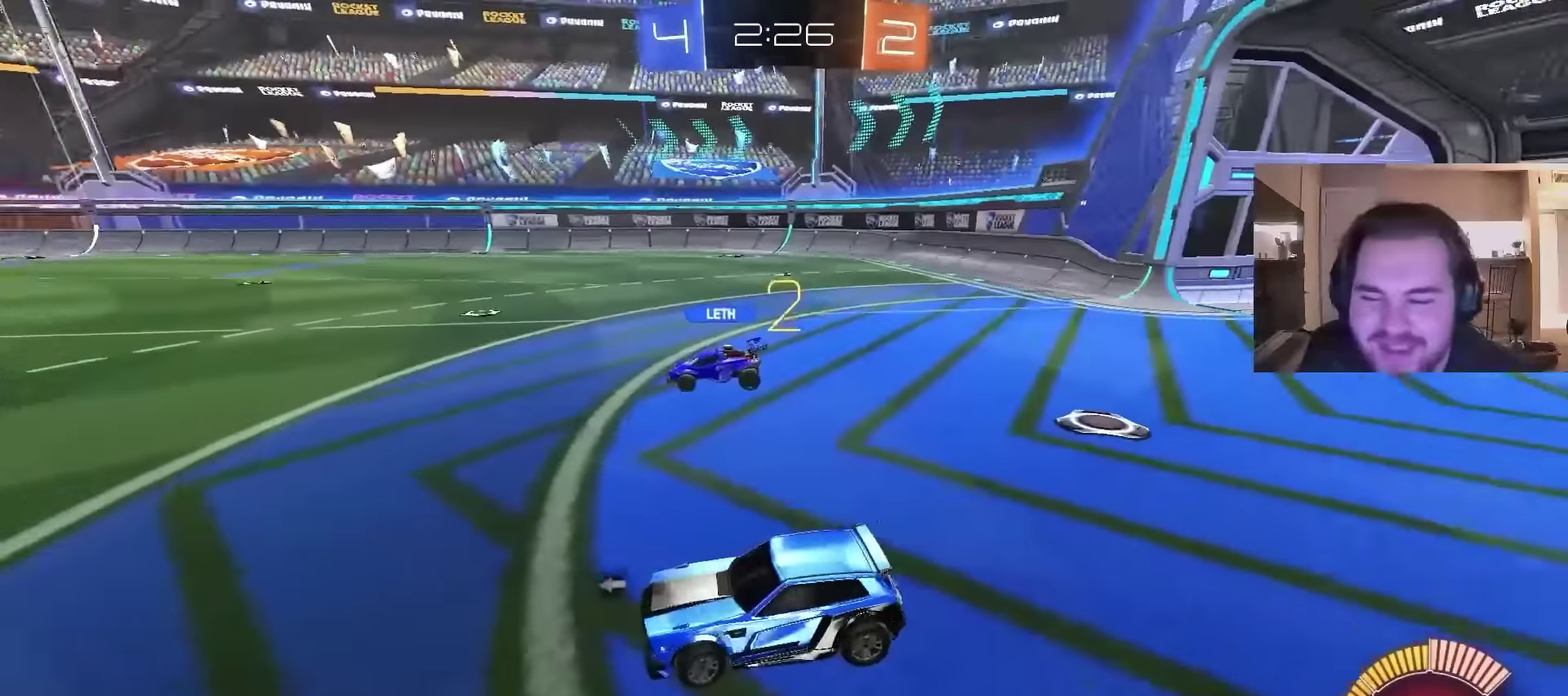
{"buttons": ["R2"], "left_stick": "center", "right_stick": "right", "events": [[33, "left_stick", "right"], [267, "R2", "down"], [267, "left_stick", "up-right"], [267, "right_stick", "right"], [400, "left_stick", "center"]]}
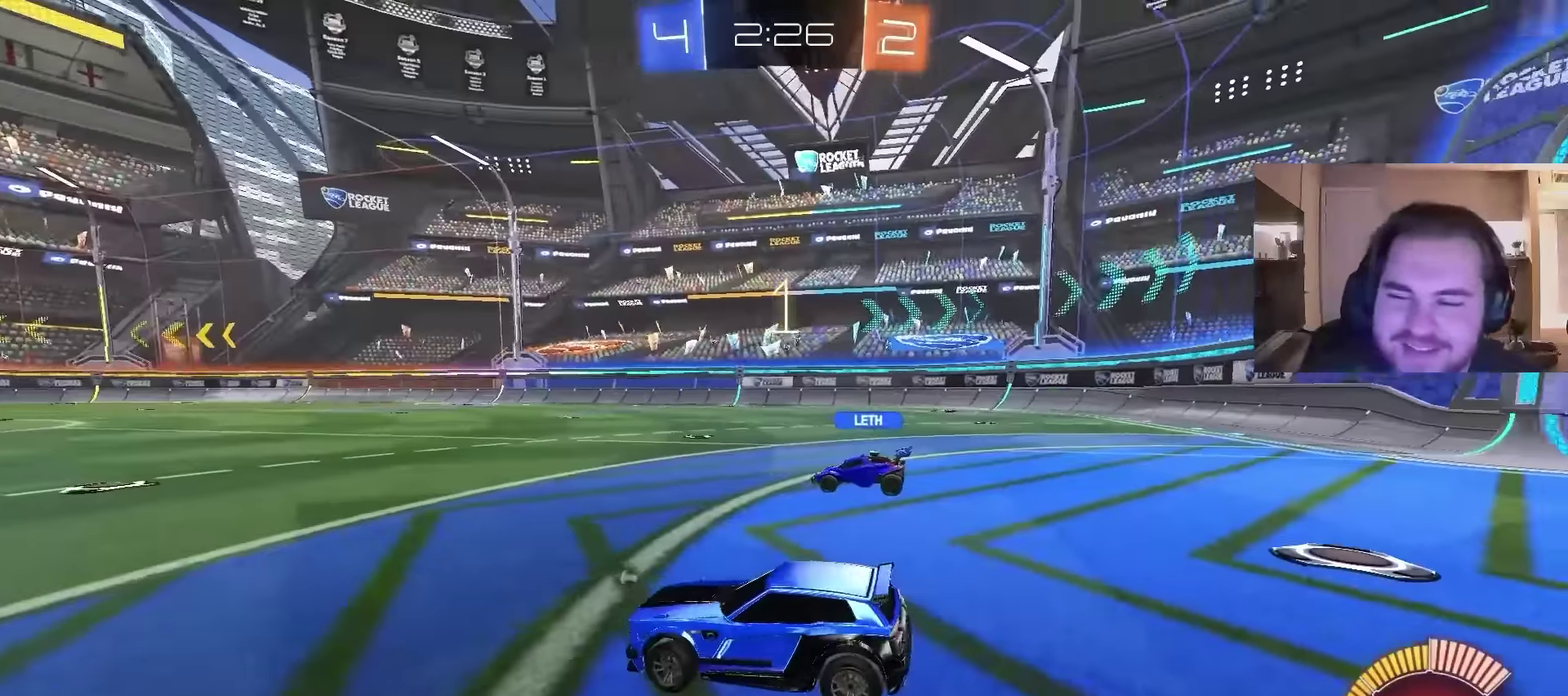
{"buttons": ["R2"], "left_stick": "center", "right_stick": "center", "events": [[167, "left_stick", "right"], [400, "left_stick", "center"], [467, "right_stick", "center"]]}
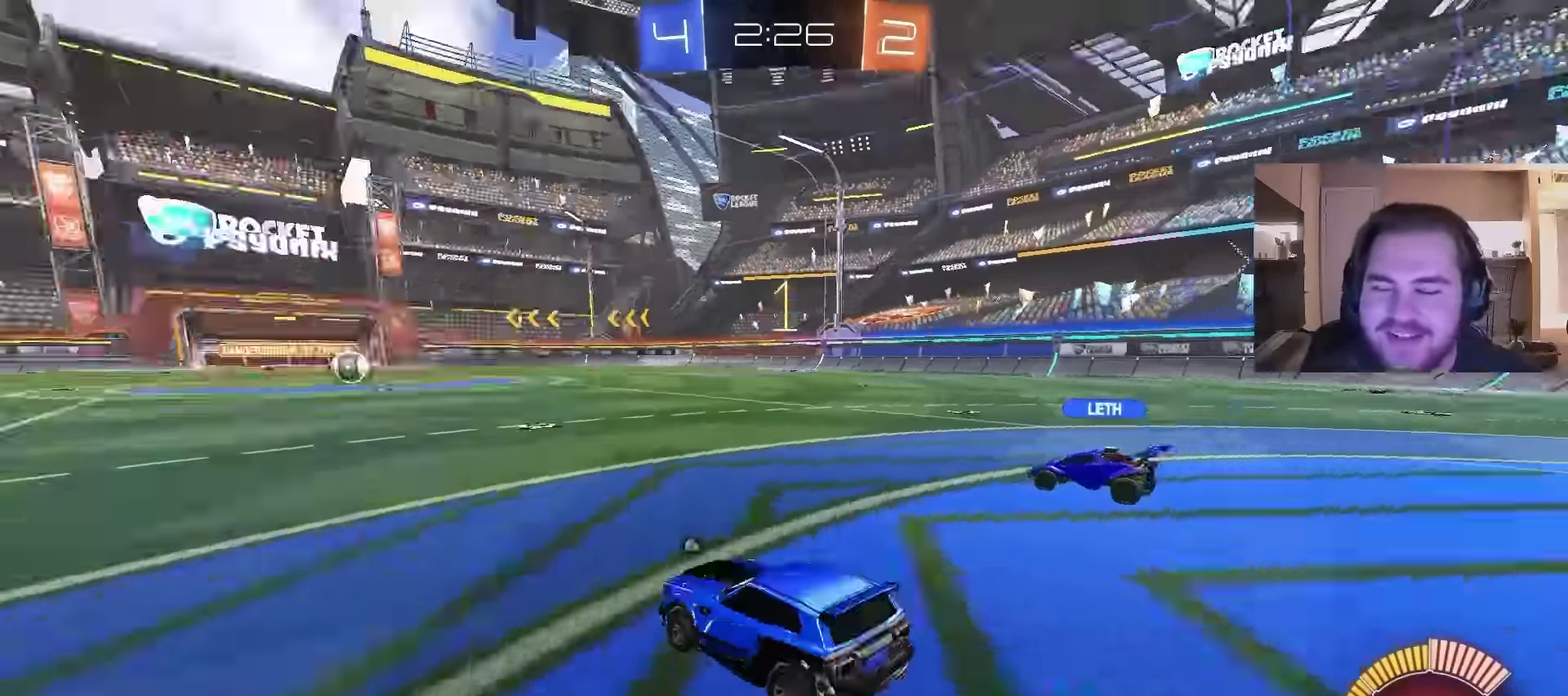
{"buttons": ["CIRCLE", "R2"], "left_stick": "center", "right_stick": "center", "events": [[200, "CIRCLE", "down"], [333, "left_stick", "right"], [433, "left_stick", "center"]]}
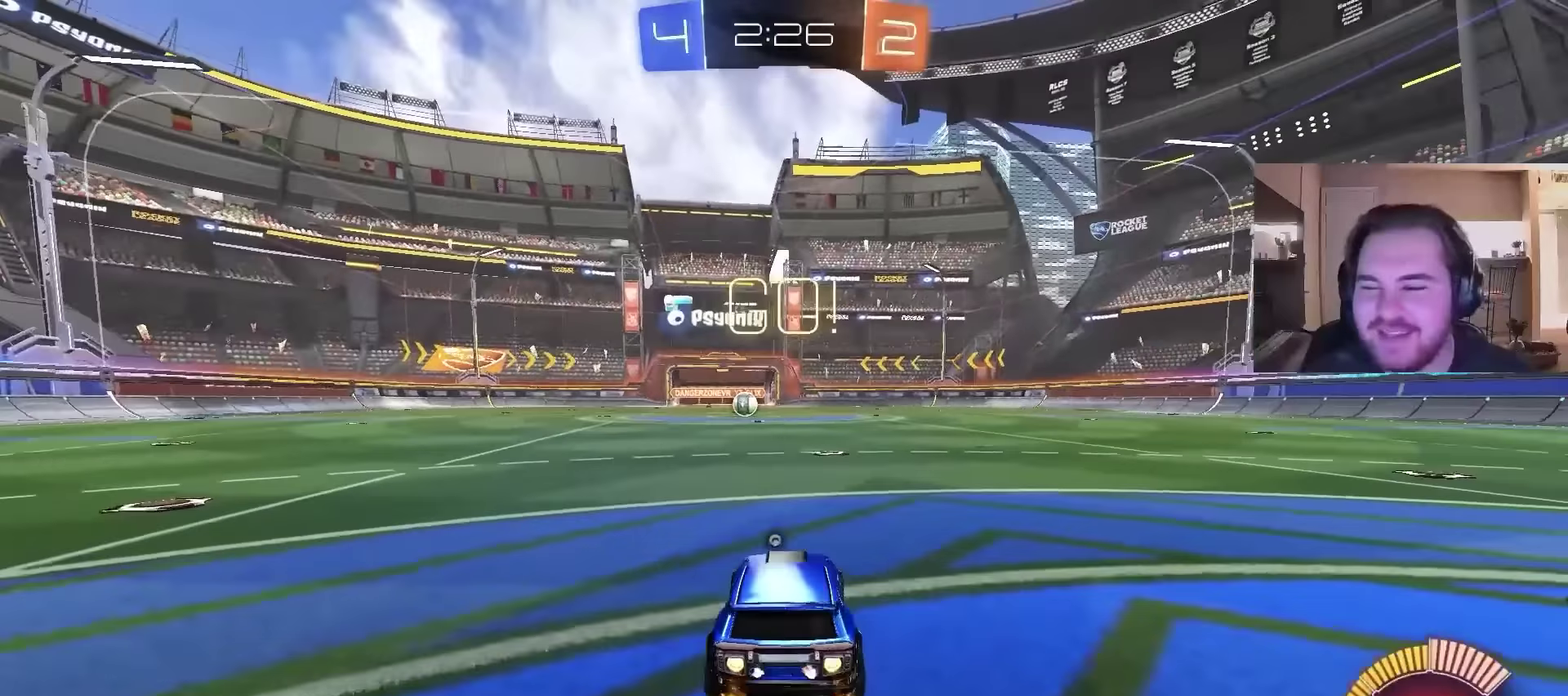
{"buttons": ["CROSS", "CIRCLE", "R2"], "left_stick": "up-right", "right_stick": "center", "events": [[467, "left_stick", "up-right"], [500, "CROSS", "down"]]}
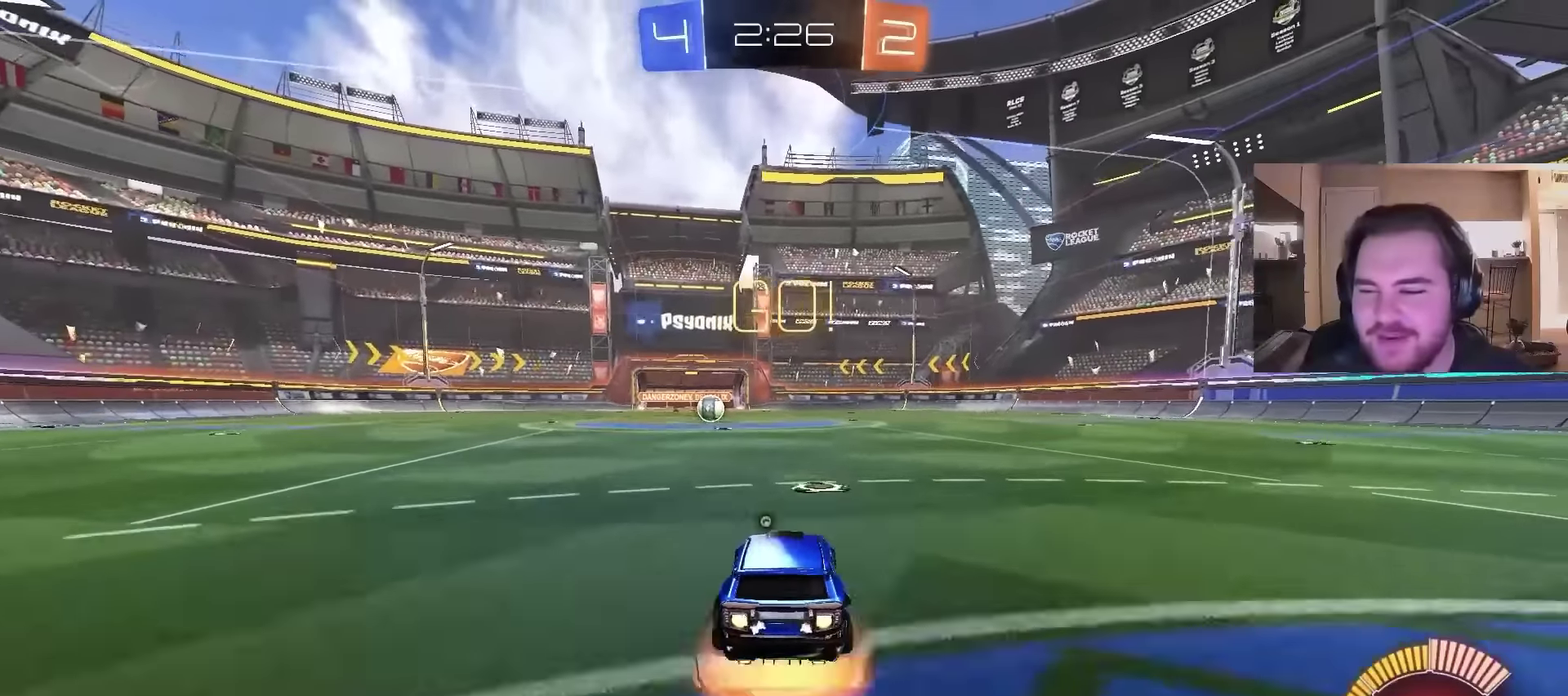
{"buttons": ["CIRCLE", "R2"], "left_stick": "down-left", "right_stick": "center", "events": [[67, "CROSS", "up"], [100, "left_stick", "up-left"], [133, "CROSS", "down"], [200, "left_stick", "down"], [300, "CROSS", "up"], [467, "left_stick", "down-left"]]}
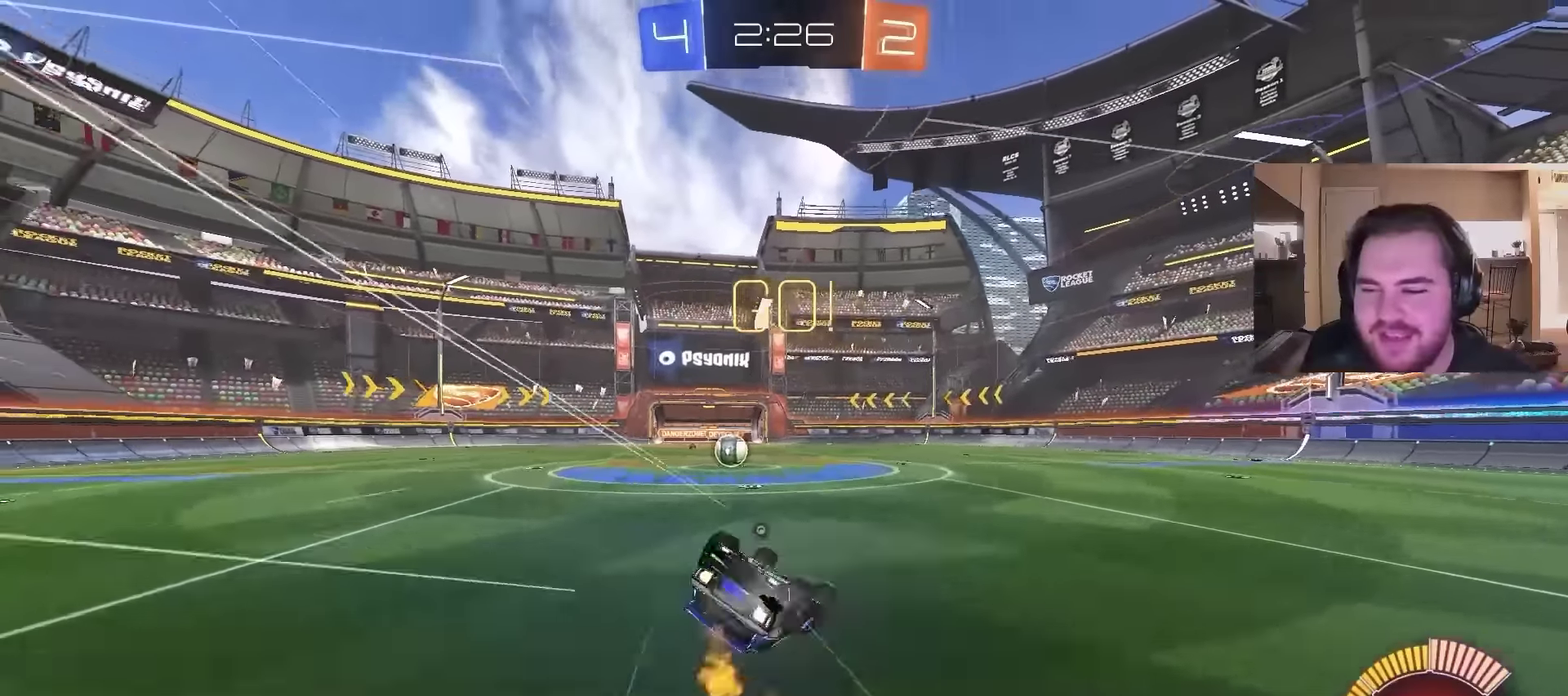
{"buttons": ["CIRCLE", "R2"], "left_stick": "center", "right_stick": "center", "events": [[67, "CIRCLE", "up"], [67, "left_stick", "left"], [133, "left_stick", "down-left"], [367, "CIRCLE", "down"], [467, "left_stick", "center"]]}